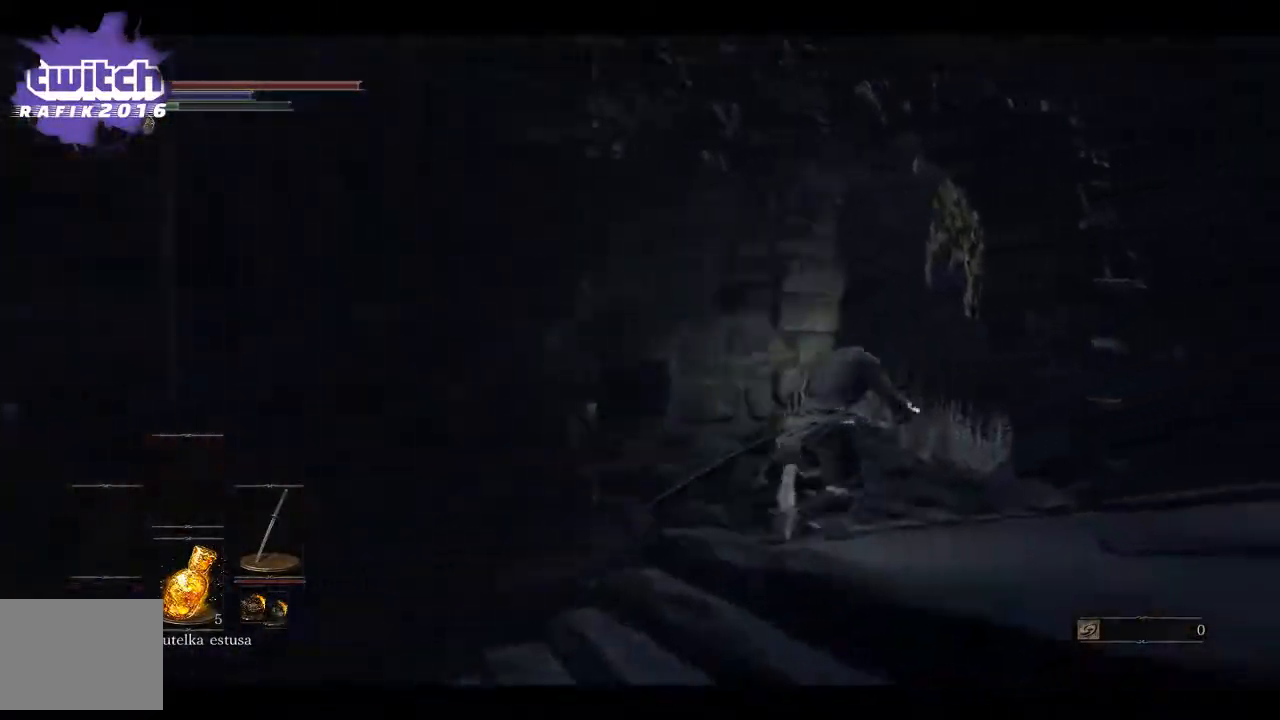
Gameplay with a controller (Xbox layout); each line is a JSON object with the inputs held at the frame after it. "events" lists button and stick changes between this image and that frame as [ms after this image, input, new state], when the widget could be followed in between.
{"buttons": [], "left_stick": "up", "right_stick": "center", "events": [[183, "left_stick", "up"], [350, "B", "up"]]}
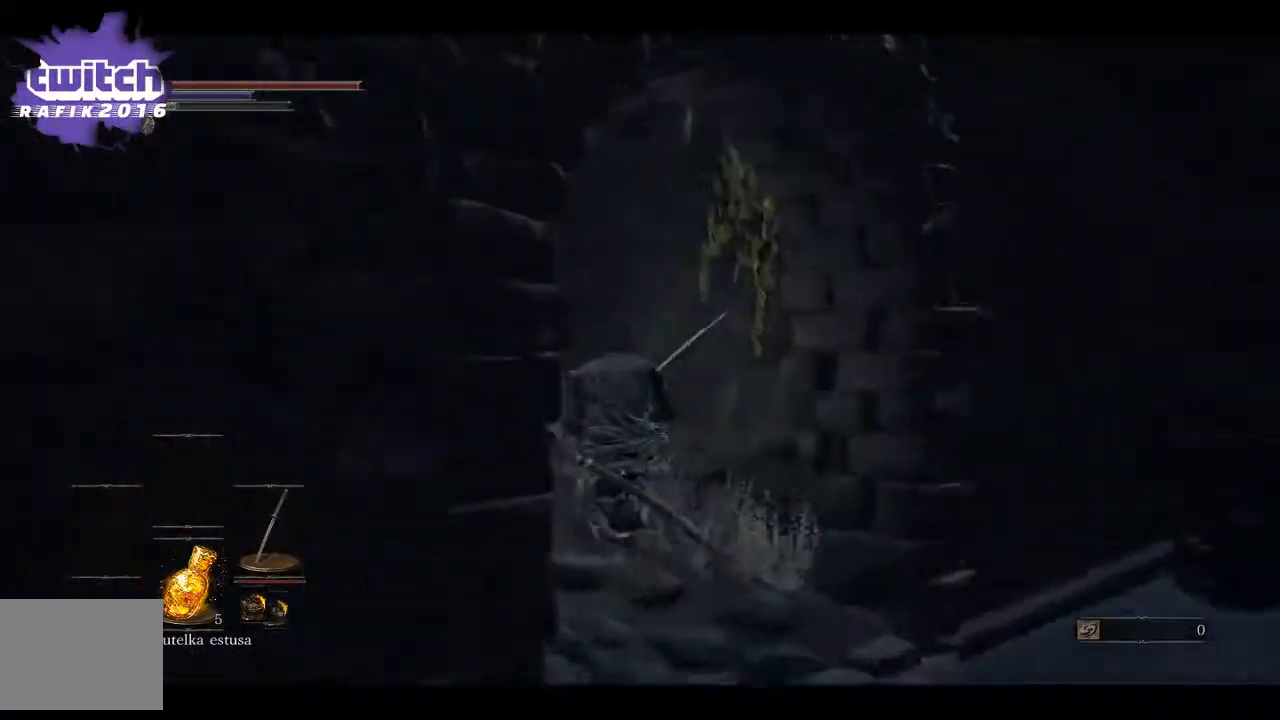
{"buttons": [], "left_stick": "up", "right_stick": "left", "events": [[100, "right_stick", "left"]]}
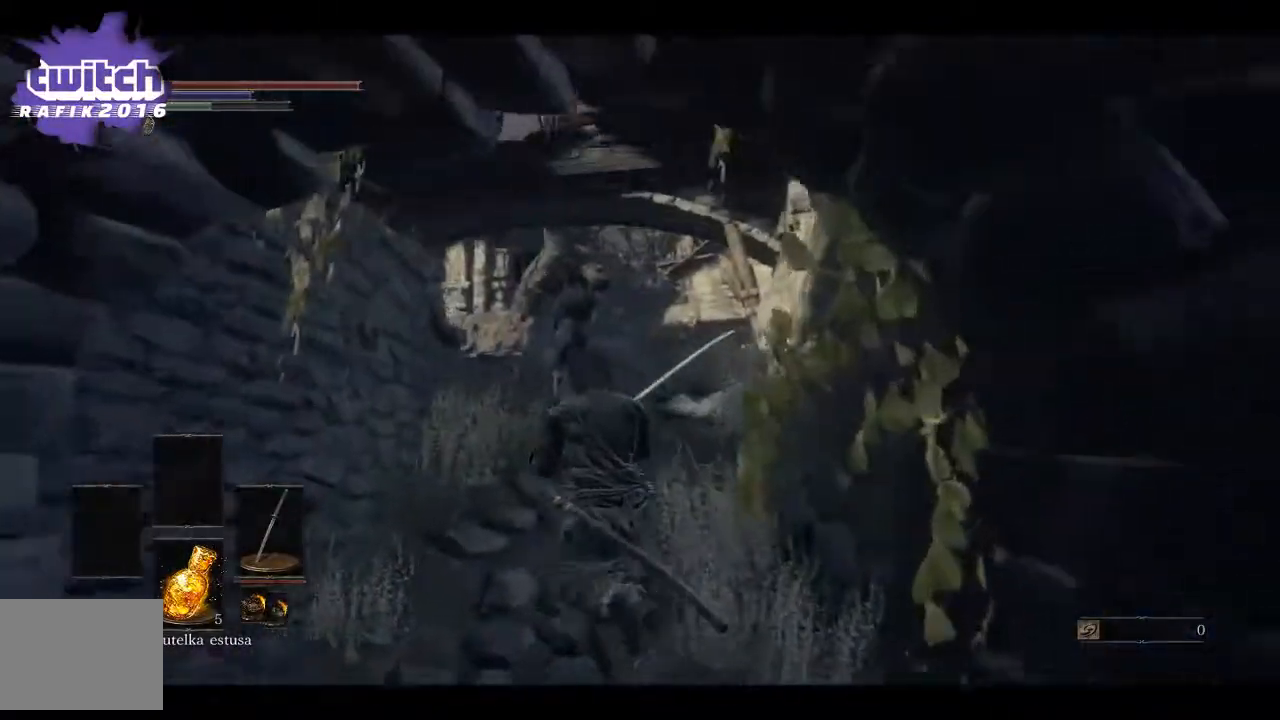
{"buttons": [], "left_stick": "up", "right_stick": "down-left", "events": [[350, "right_stick", "down-left"]]}
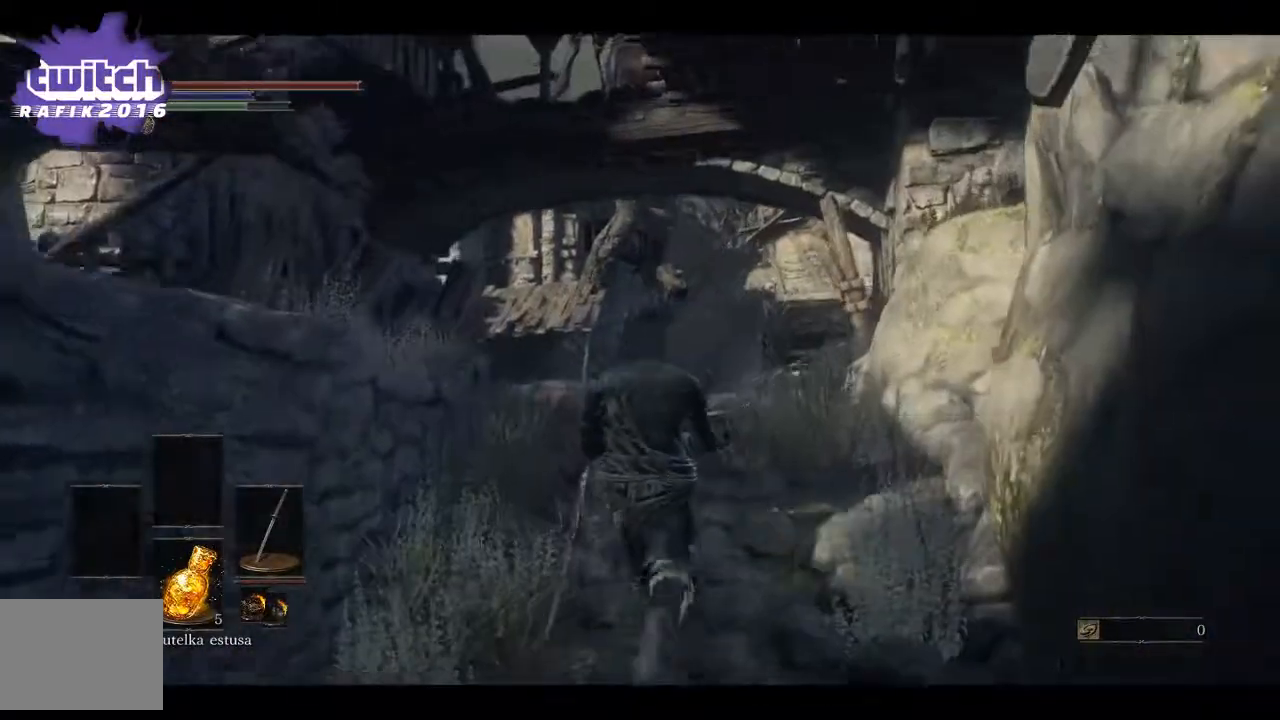
{"buttons": ["R3"], "left_stick": "up", "right_stick": "center", "events": [[183, "right_stick", "center"], [450, "R3", "down"]]}
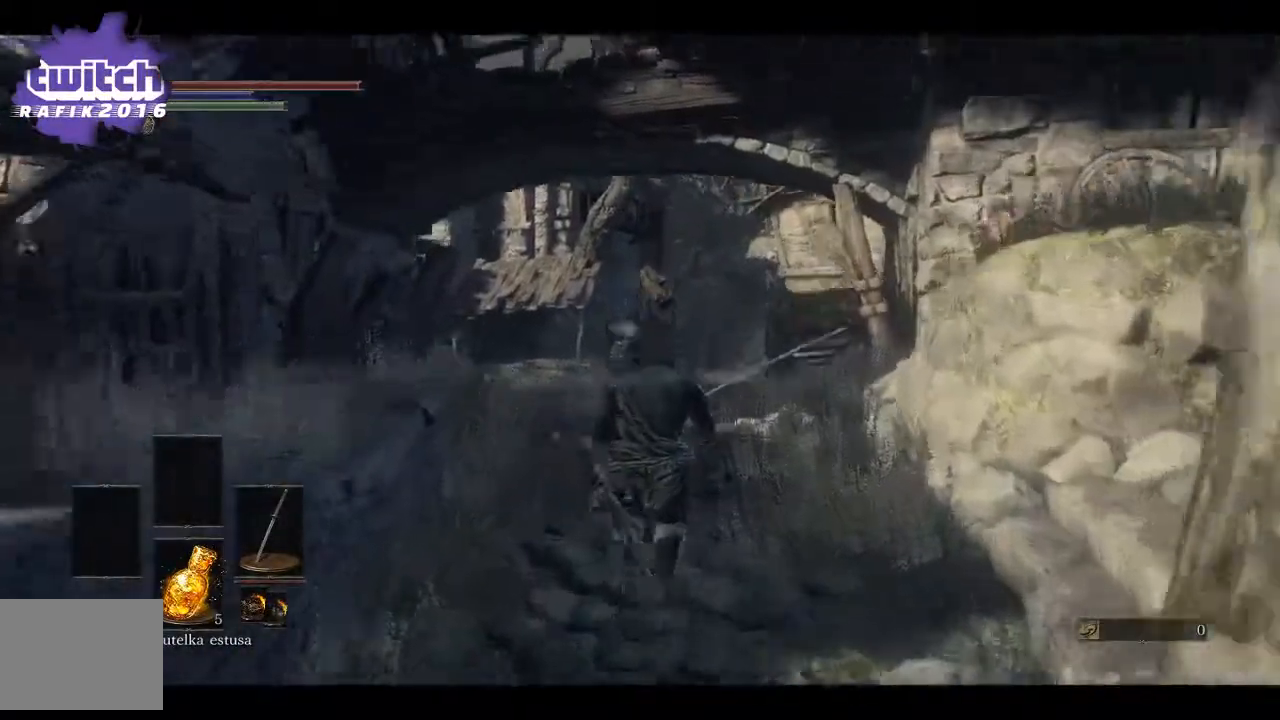
{"buttons": [], "left_stick": "up", "right_stick": "center", "events": [[117, "R3", "up"]]}
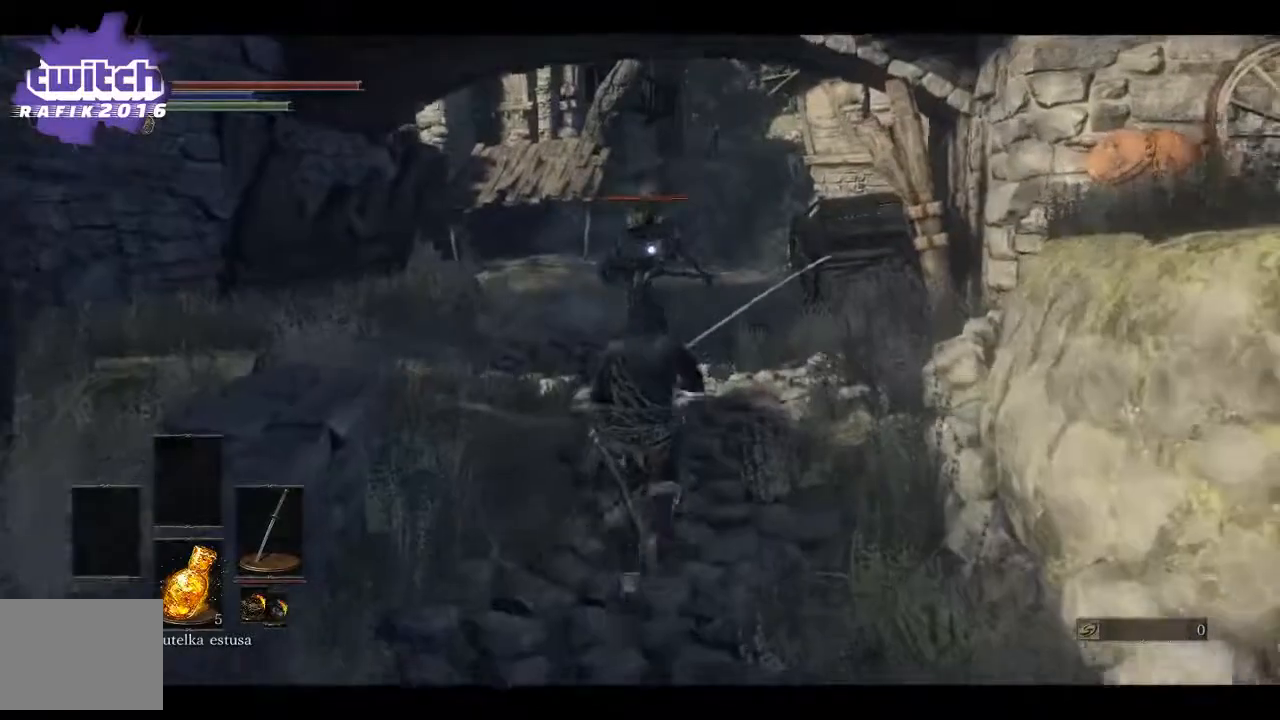
{"buttons": [], "left_stick": "up", "right_stick": "center", "events": []}
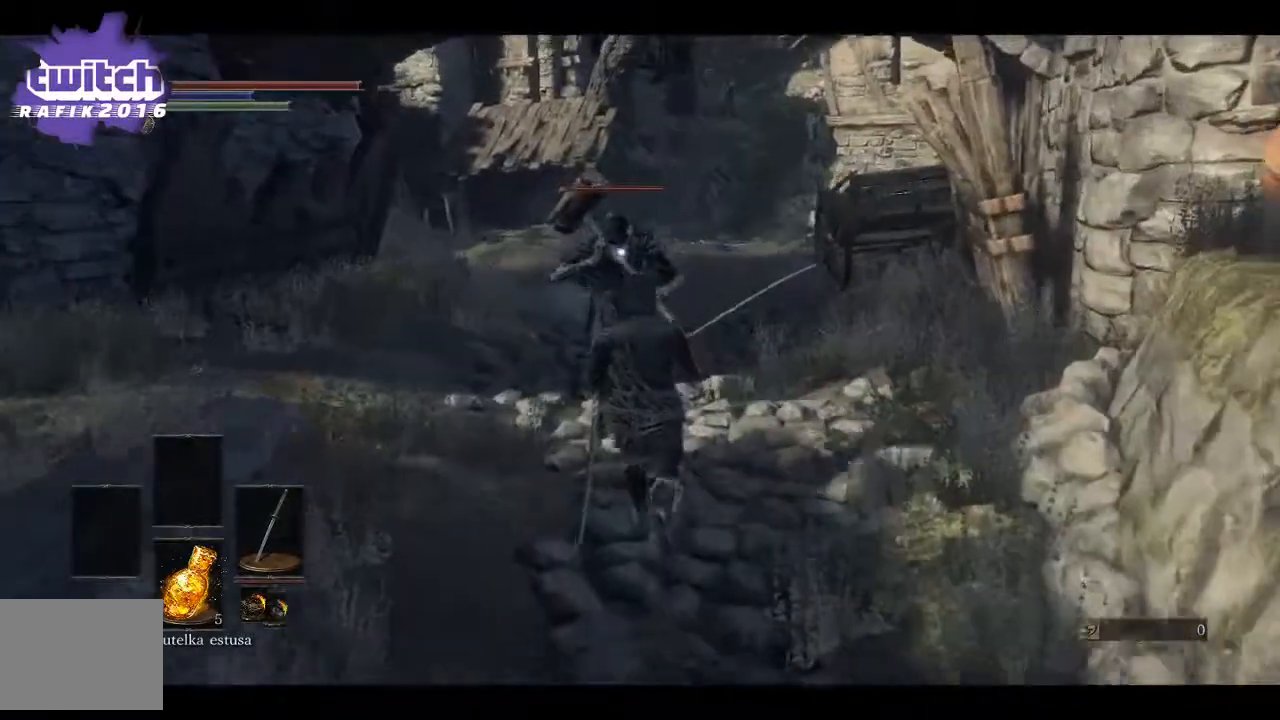
{"buttons": [], "left_stick": "up", "right_stick": "center", "events": [[17, "R1", "down"], [217, "R1", "up"]]}
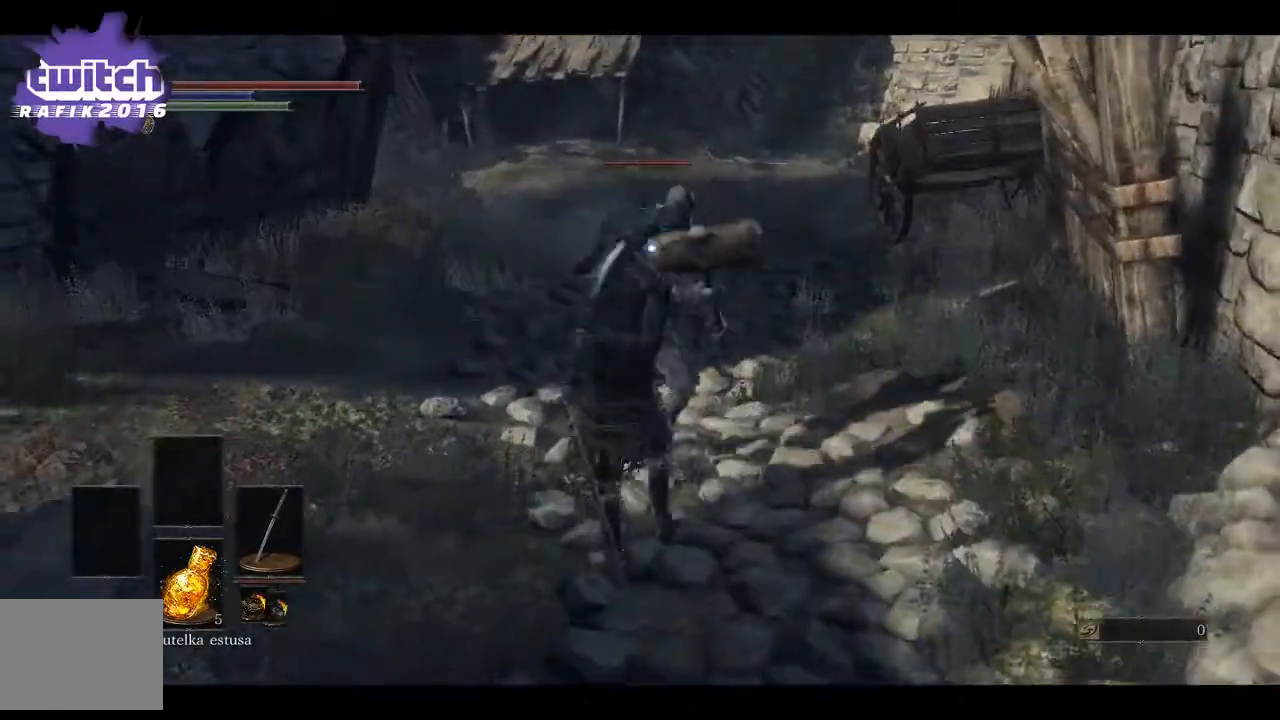
{"buttons": [], "left_stick": "up", "right_stick": "center", "events": [[117, "R1", "down"], [267, "R1", "up"], [317, "R1", "down"], [417, "R1", "up"]]}
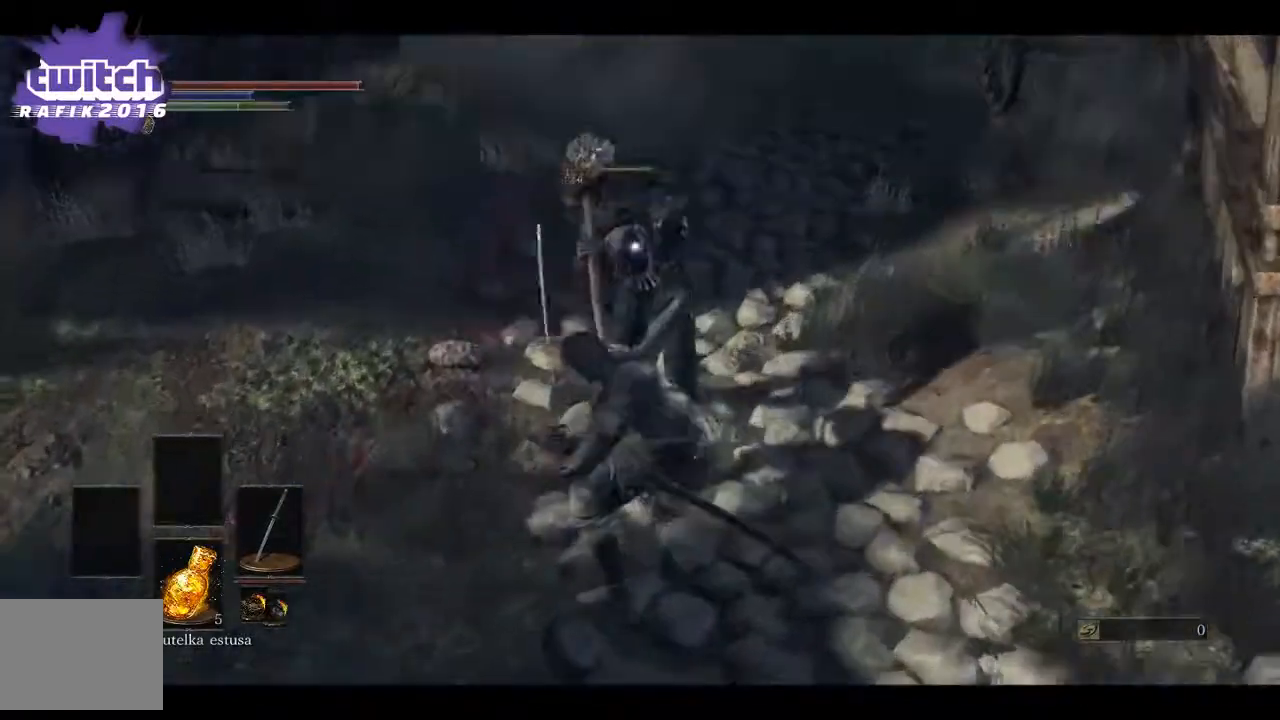
{"buttons": [], "left_stick": "up", "right_stick": "center", "events": []}
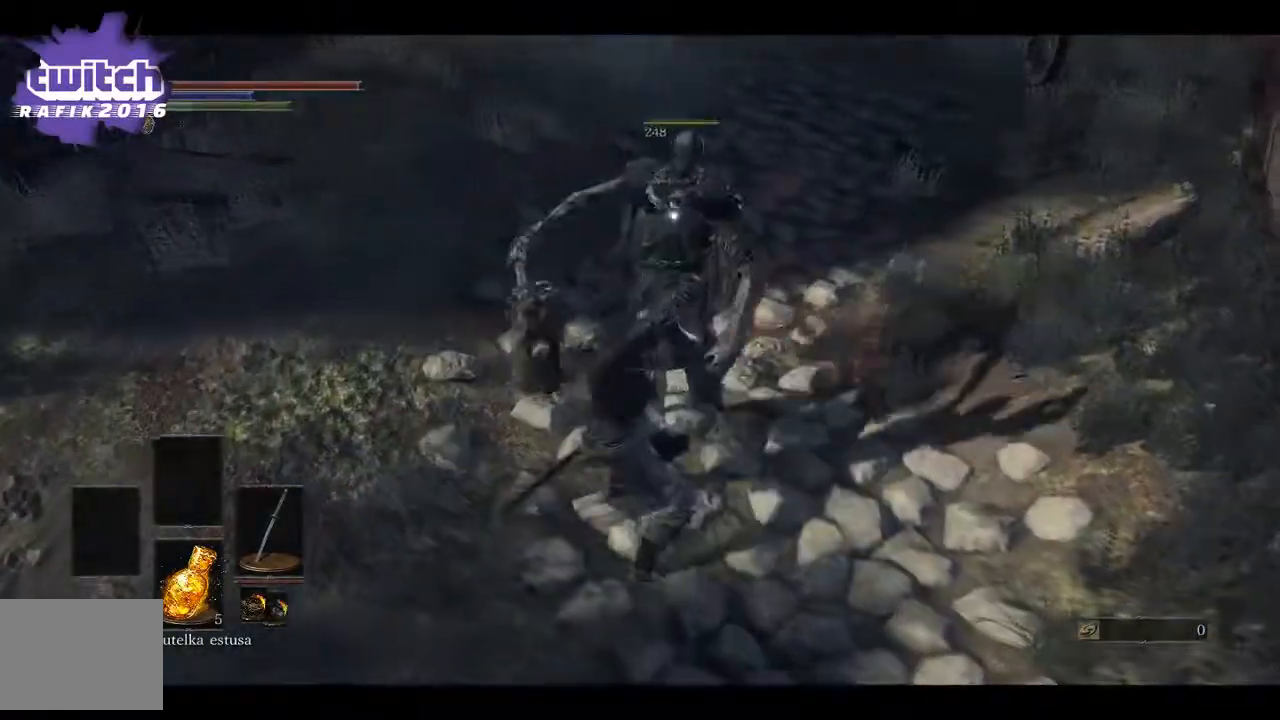
{"buttons": [], "left_stick": "up", "right_stick": "up-right", "events": [[417, "right_stick", "up-right"]]}
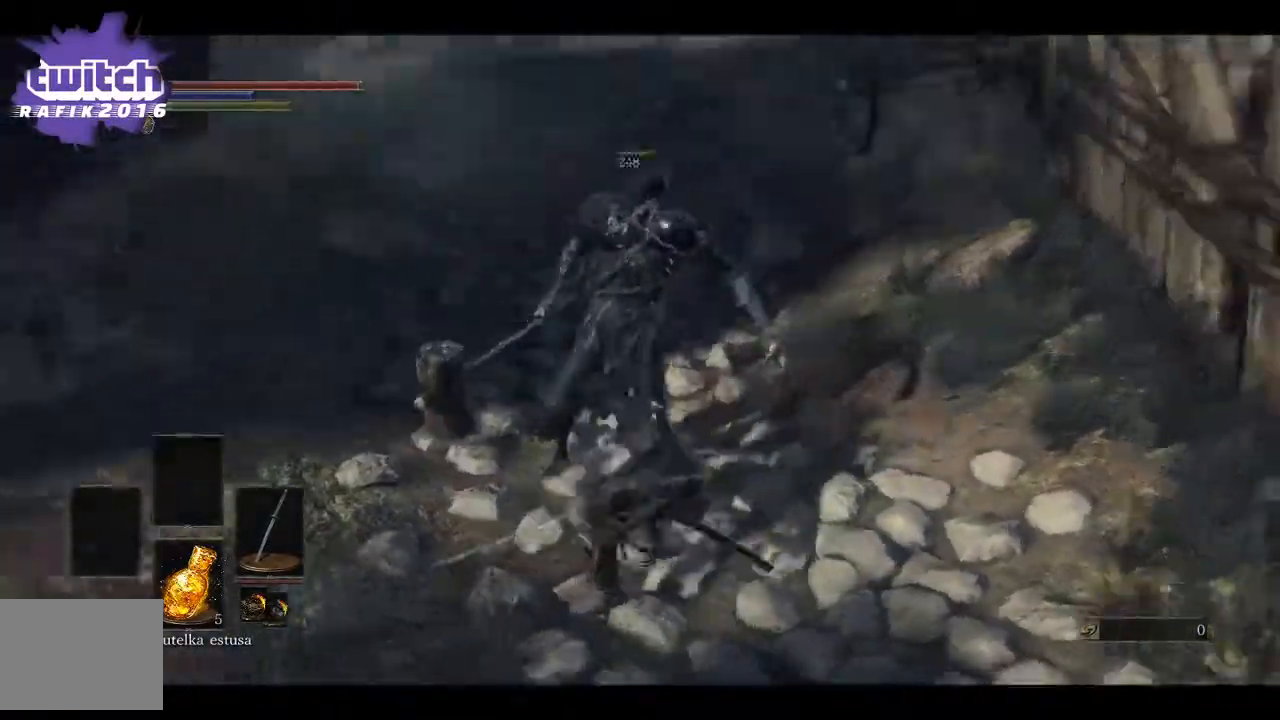
{"buttons": [], "left_stick": "up-left", "right_stick": "center", "events": [[67, "left_stick", "up-left"], [350, "right_stick", "center"]]}
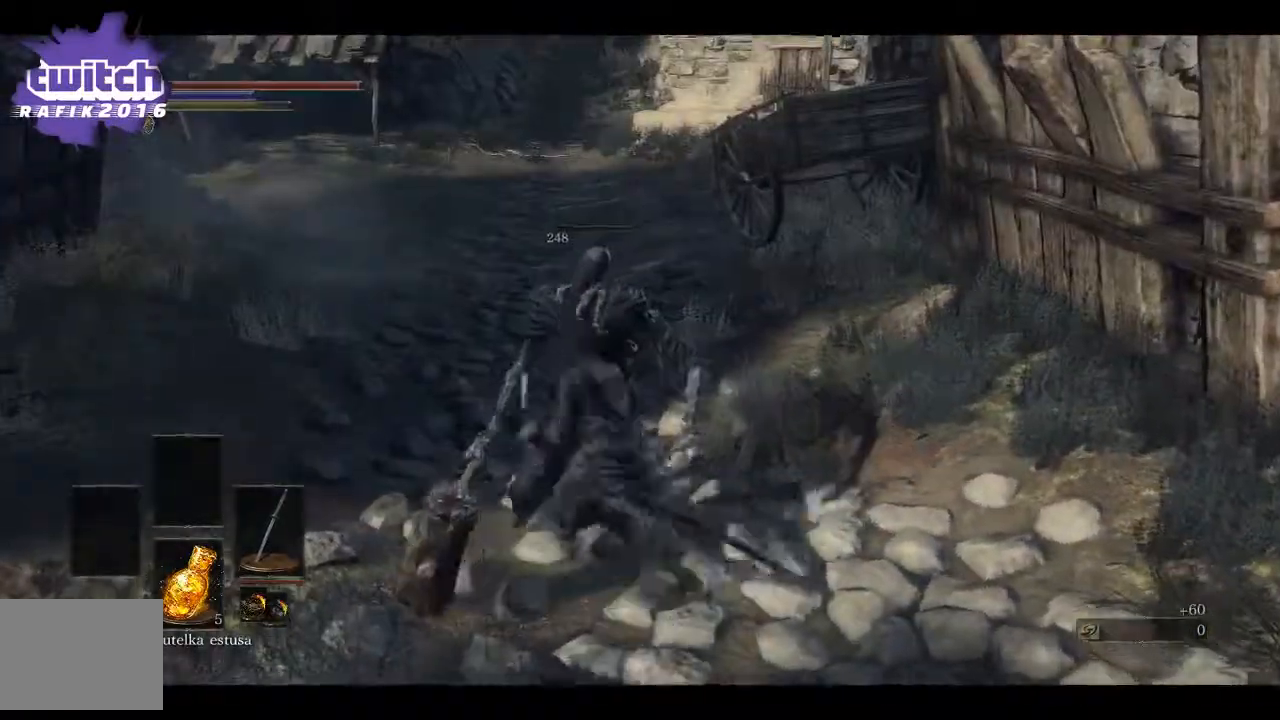
{"buttons": [], "left_stick": "up-left", "right_stick": "center", "events": [[33, "right_stick", "up"], [400, "right_stick", "center"]]}
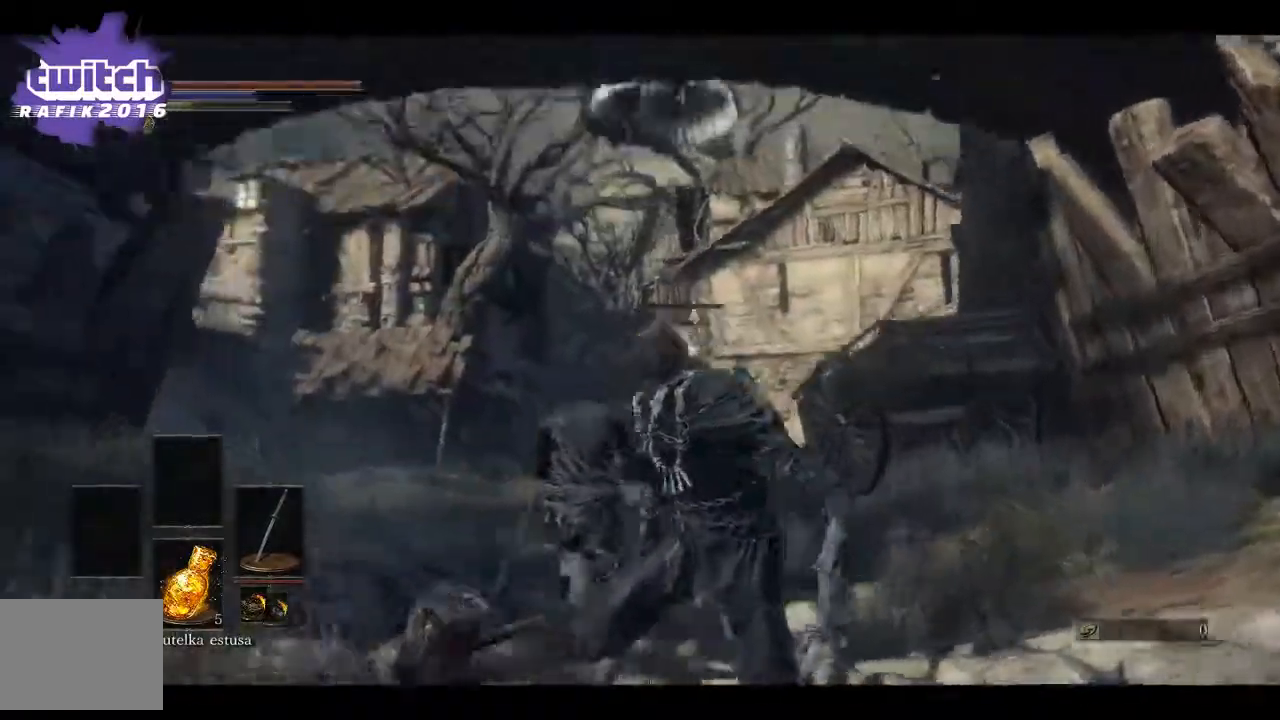
{"buttons": [], "left_stick": "center", "right_stick": "center", "events": [[200, "left_stick", "center"]]}
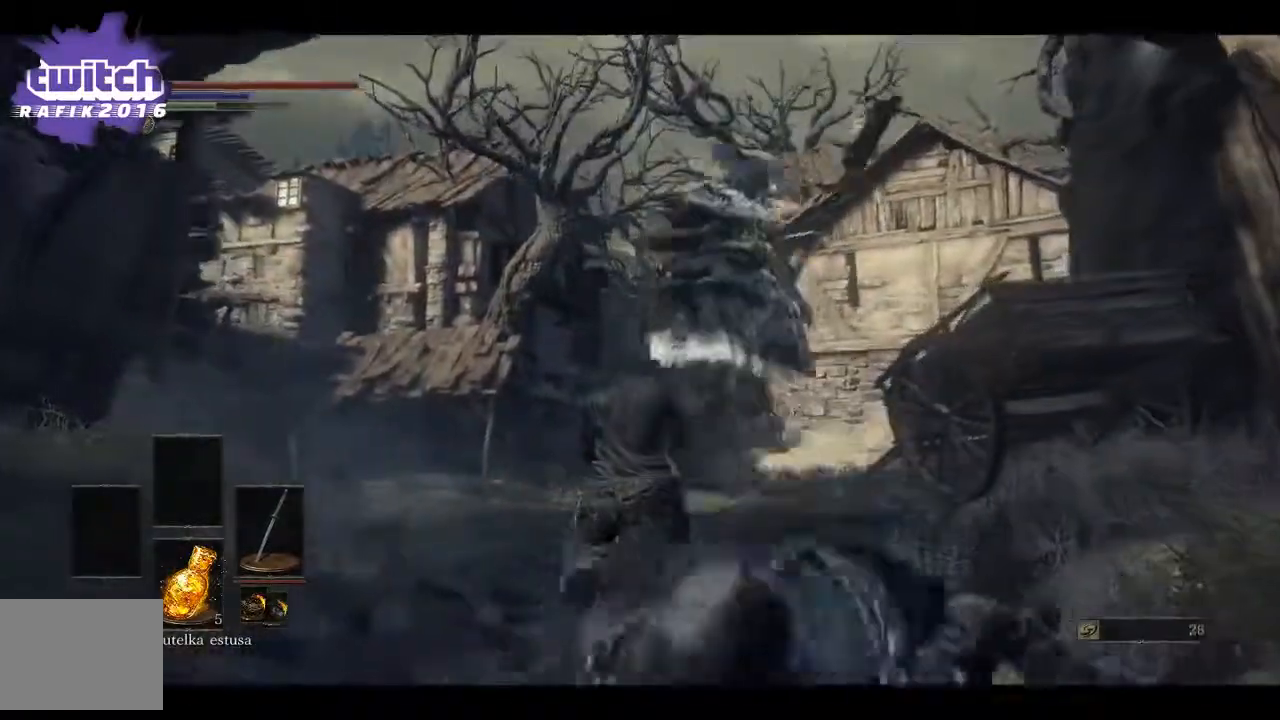
{"buttons": [], "left_stick": "up-left", "right_stick": "right", "events": [[17, "R3", "down"], [150, "R3", "up"], [283, "right_stick", "right"], [433, "left_stick", "up-left"]]}
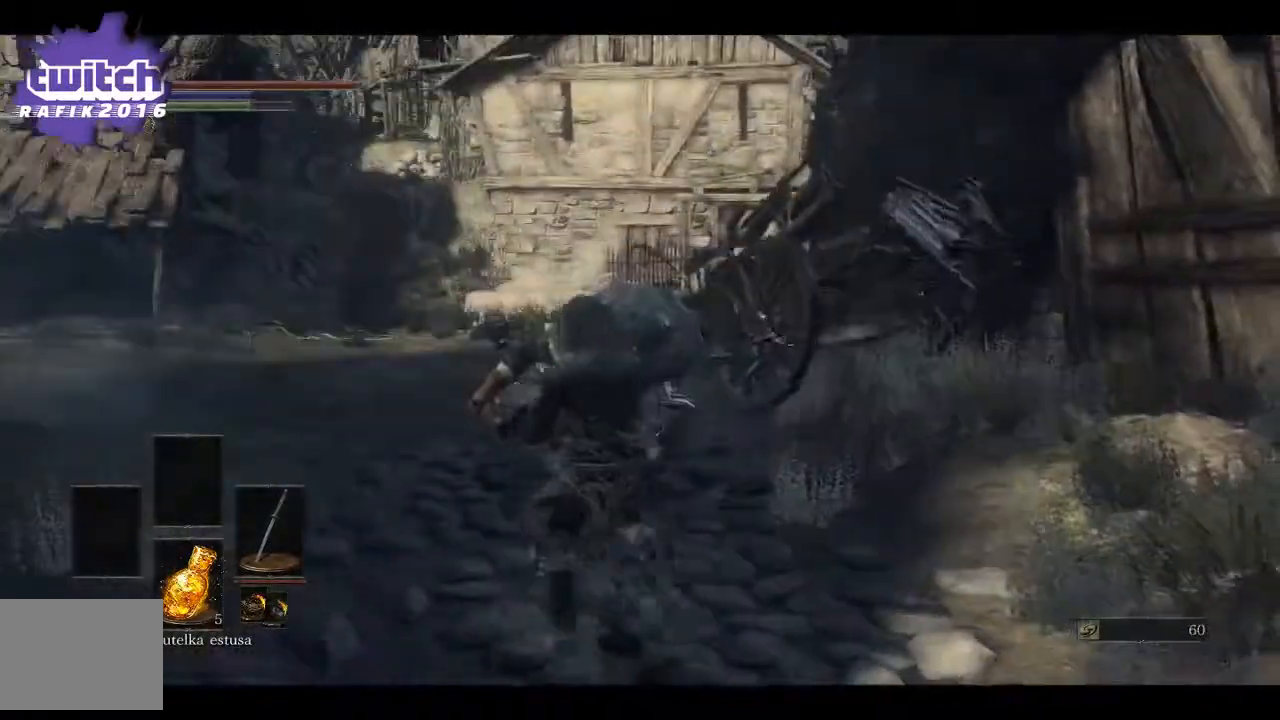
{"buttons": ["R3"], "left_stick": "right", "right_stick": "down-right", "events": [[200, "right_stick", "center"], [383, "left_stick", "up"], [467, "right_stick", "down-right"], [500, "R3", "down"], [500, "left_stick", "right"]]}
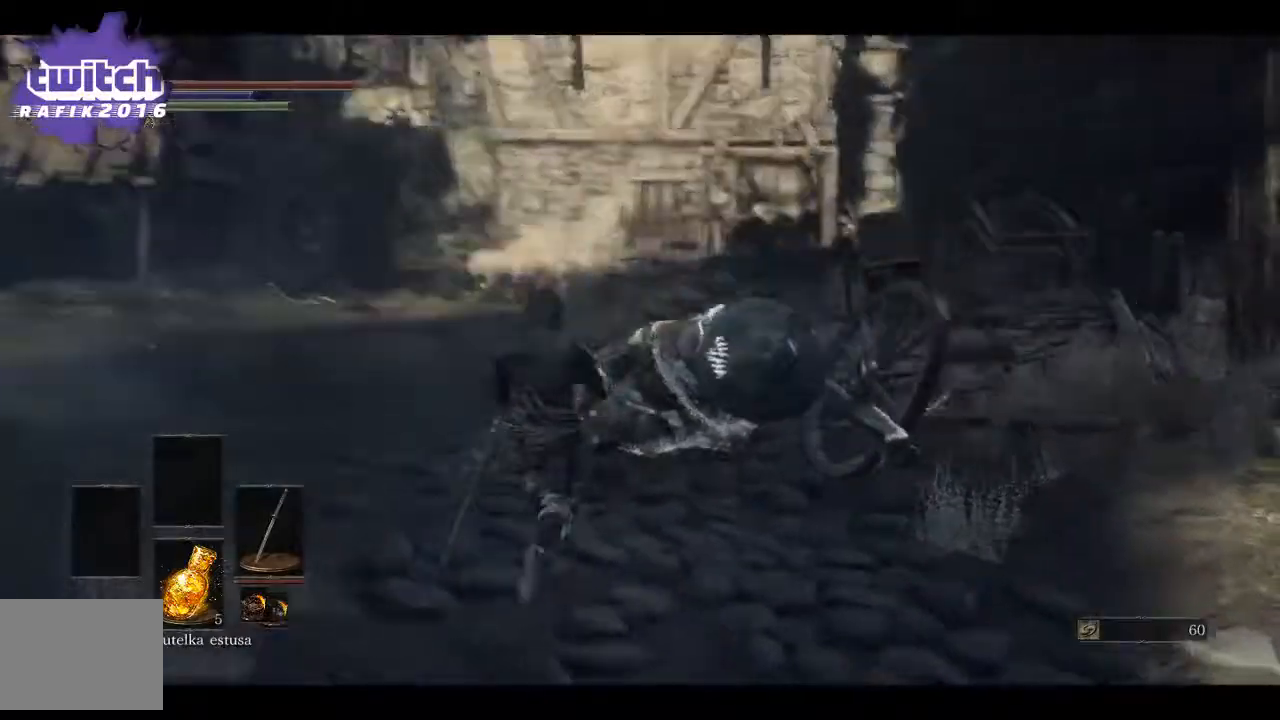
{"buttons": [], "left_stick": "right", "right_stick": "right", "events": [[167, "R3", "up"], [383, "right_stick", "right"]]}
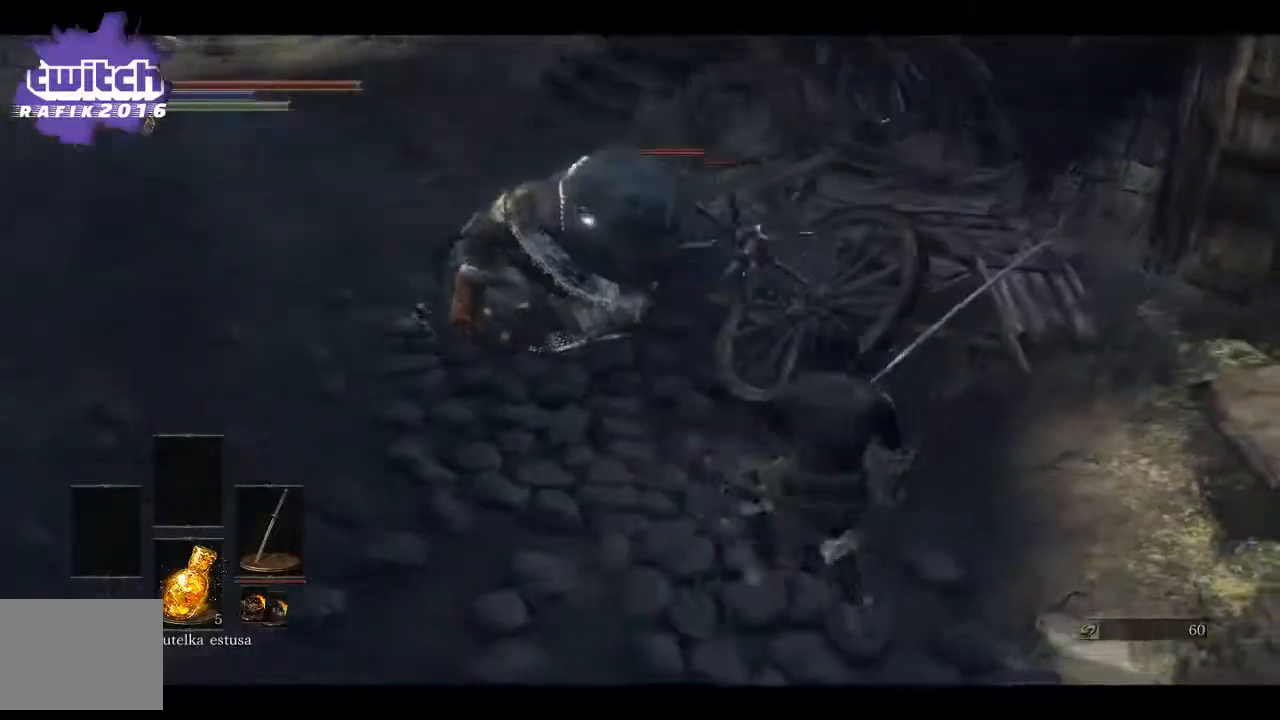
{"buttons": [], "left_stick": "right", "right_stick": "right", "events": [[33, "R3", "down"], [167, "R3", "up"]]}
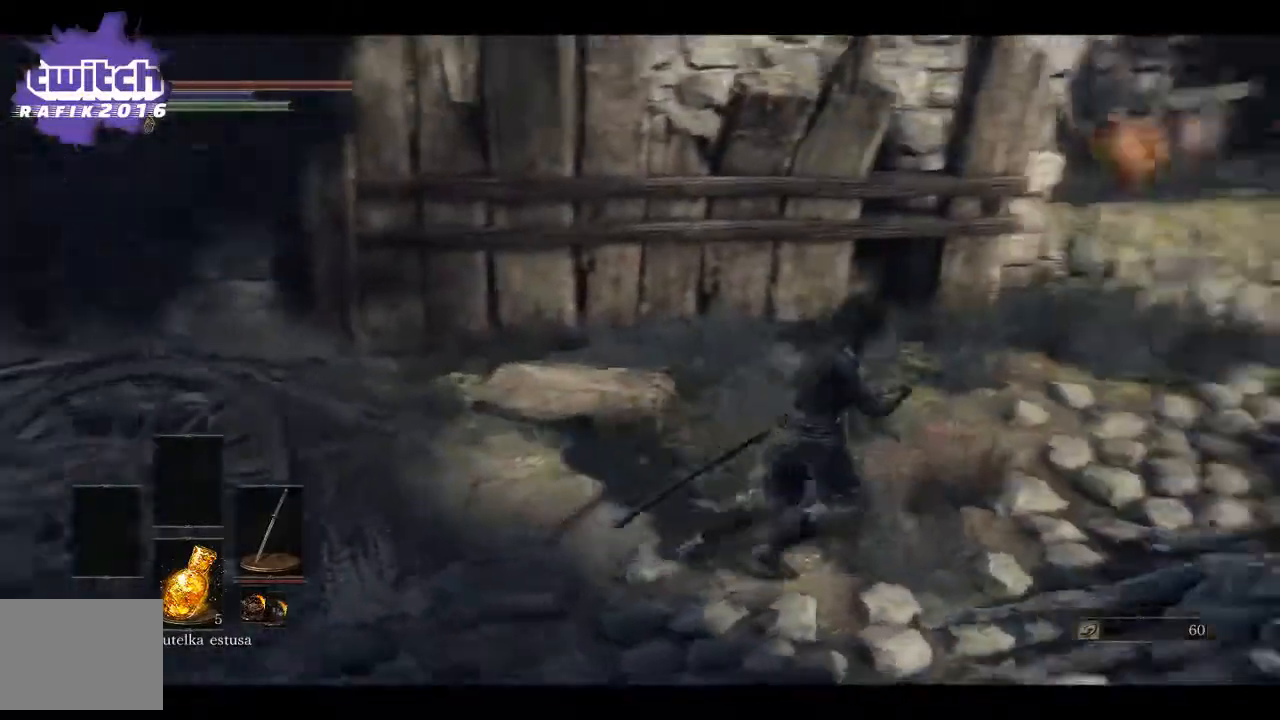
{"buttons": ["B"], "left_stick": "up-right", "right_stick": "center", "events": [[133, "left_stick", "up-right"], [133, "right_stick", "center"], [383, "B", "down"]]}
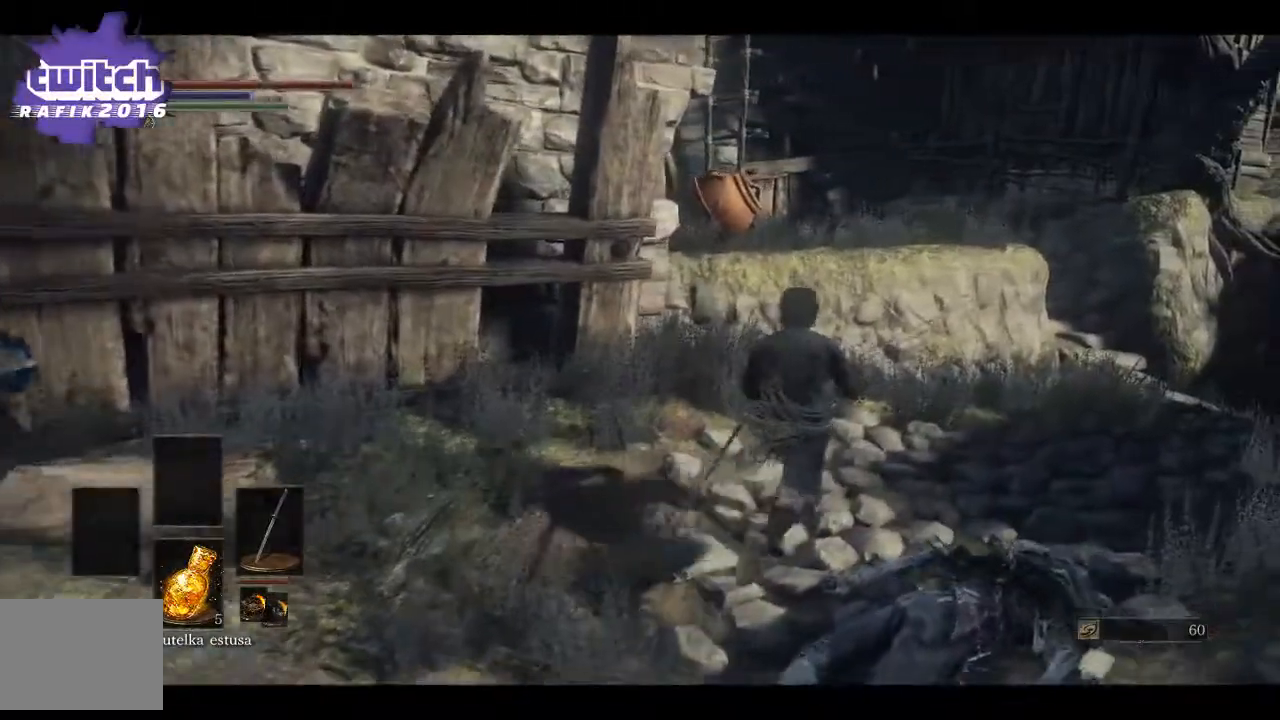
{"buttons": ["B"], "left_stick": "up-right", "right_stick": "center", "events": []}
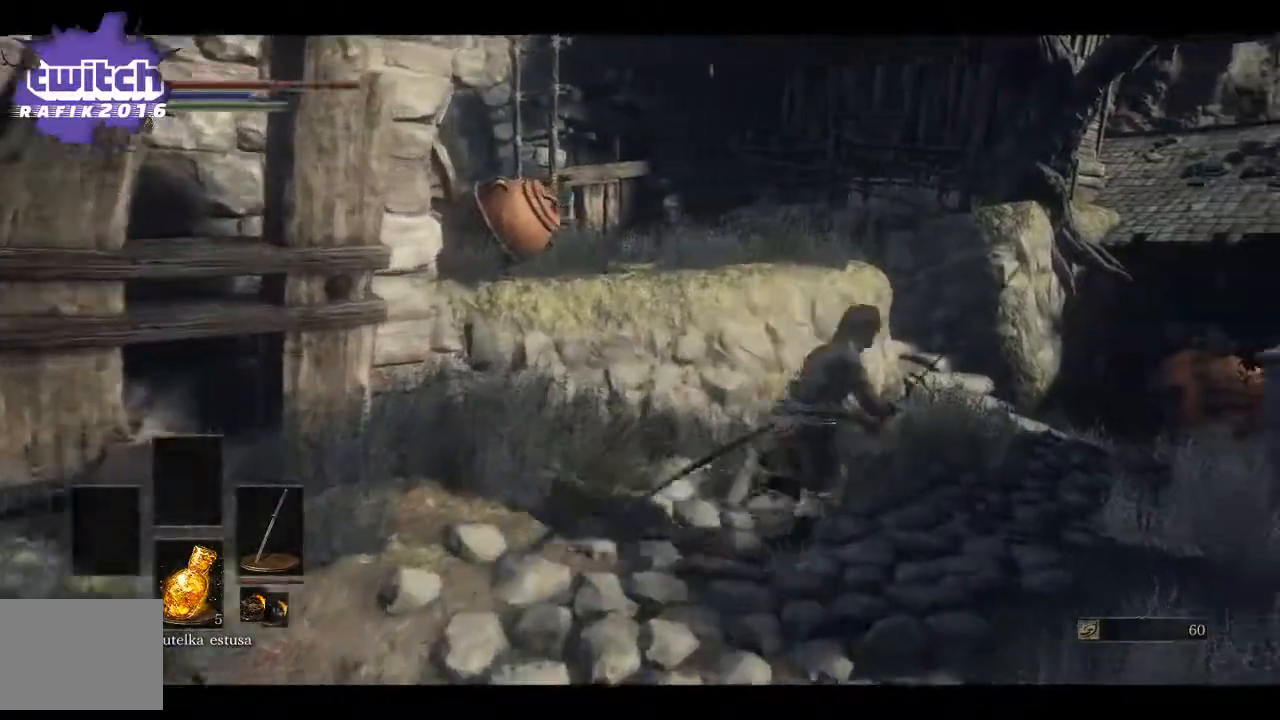
{"buttons": ["B"], "left_stick": "up", "right_stick": "center", "events": [[400, "left_stick", "up"]]}
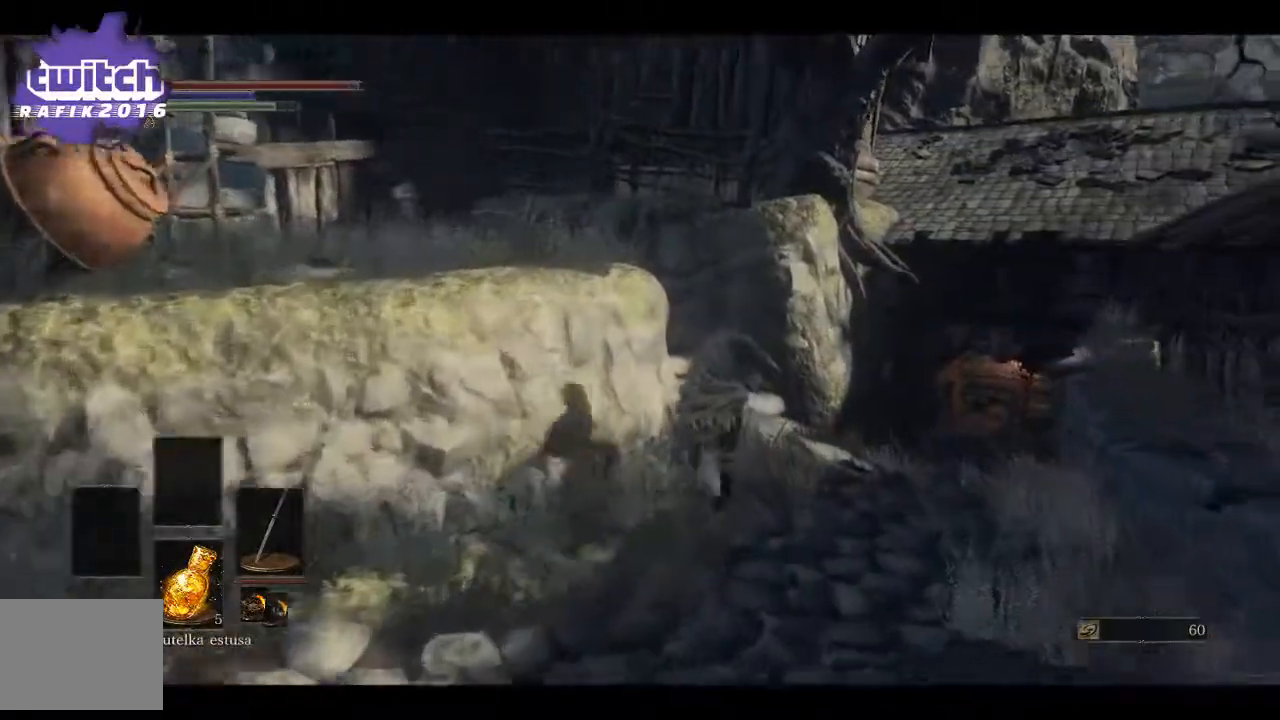
{"buttons": [], "left_stick": "up", "right_stick": "left", "events": [[200, "B", "up"], [450, "right_stick", "left"]]}
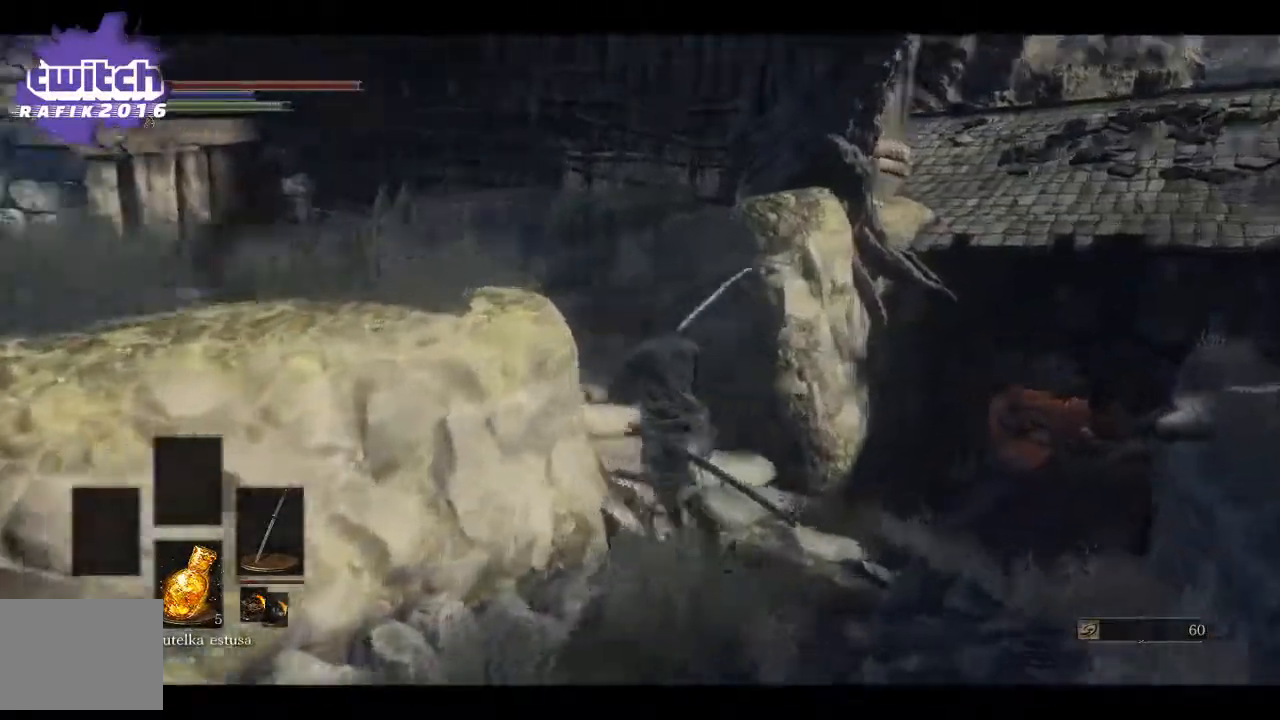
{"buttons": [], "left_stick": "up", "right_stick": "left", "events": [[100, "left_stick", "up-left"], [283, "left_stick", "up"]]}
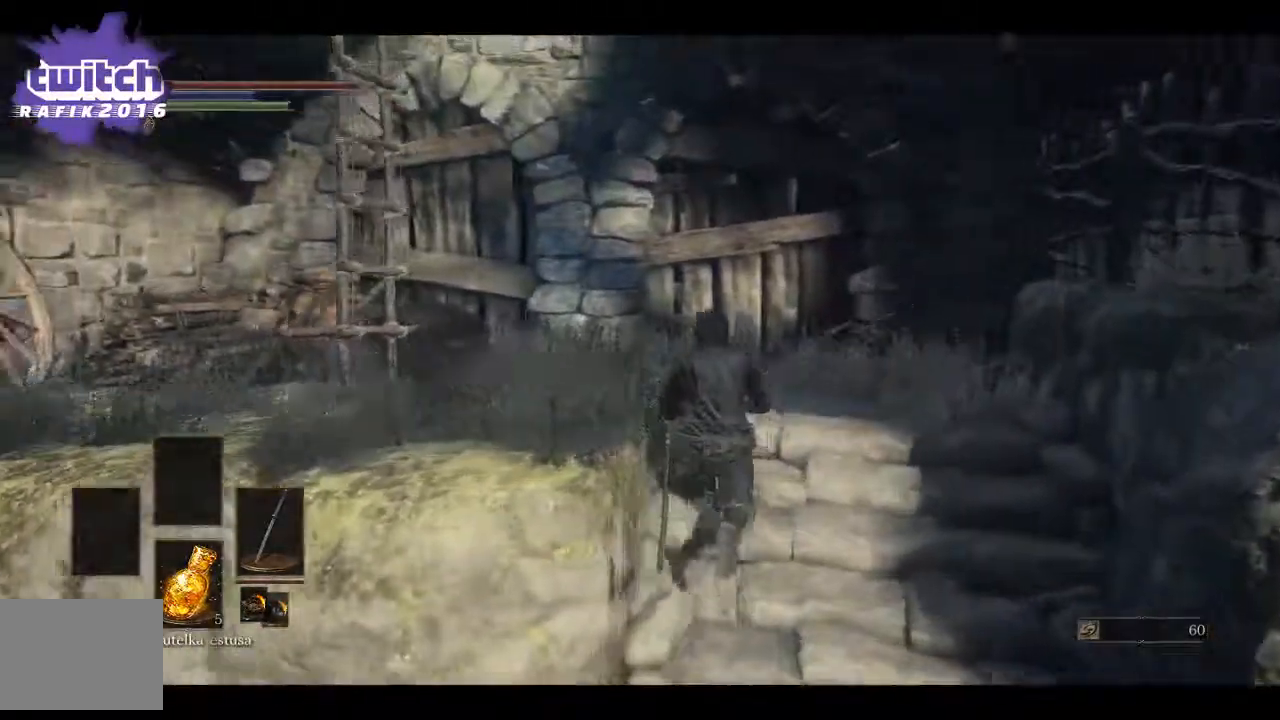
{"buttons": [], "left_stick": "up", "right_stick": "down-left", "events": [[33, "right_stick", "down-left"]]}
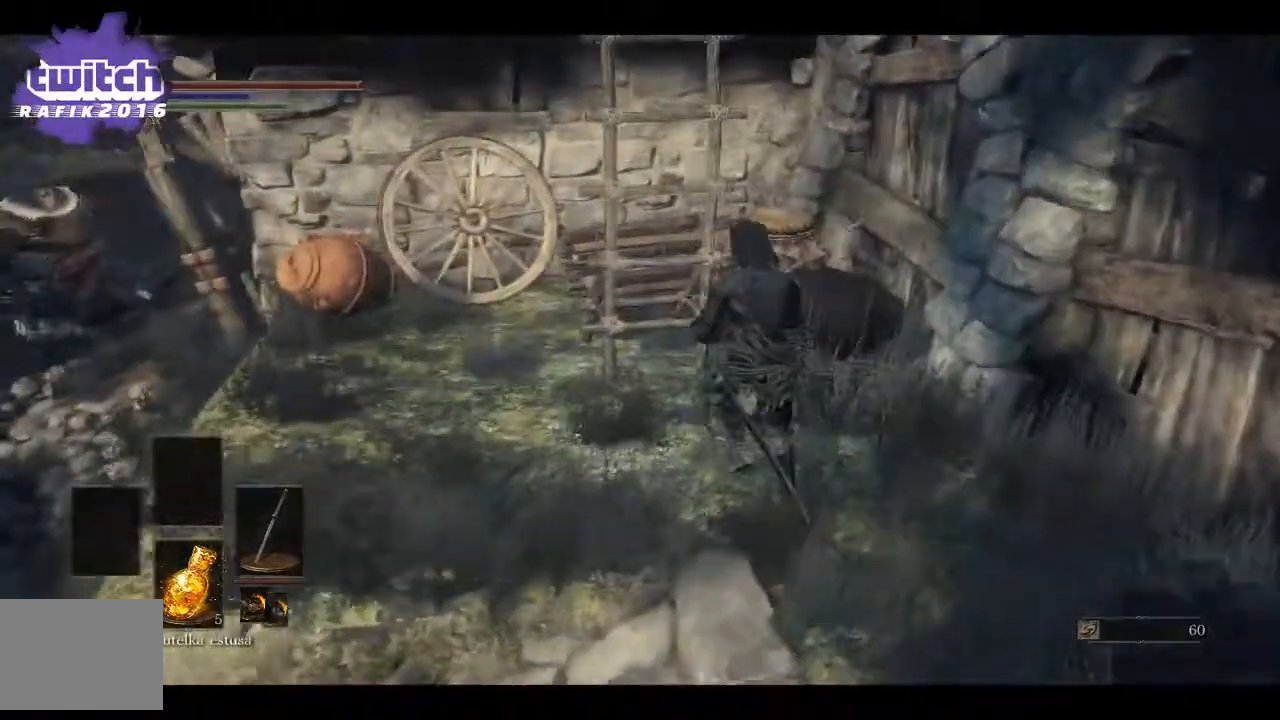
{"buttons": [], "left_stick": "up", "right_stick": "center", "events": [[183, "A", "down"], [183, "right_stick", "center"], [283, "A", "up"], [350, "A", "down"], [450, "A", "up"]]}
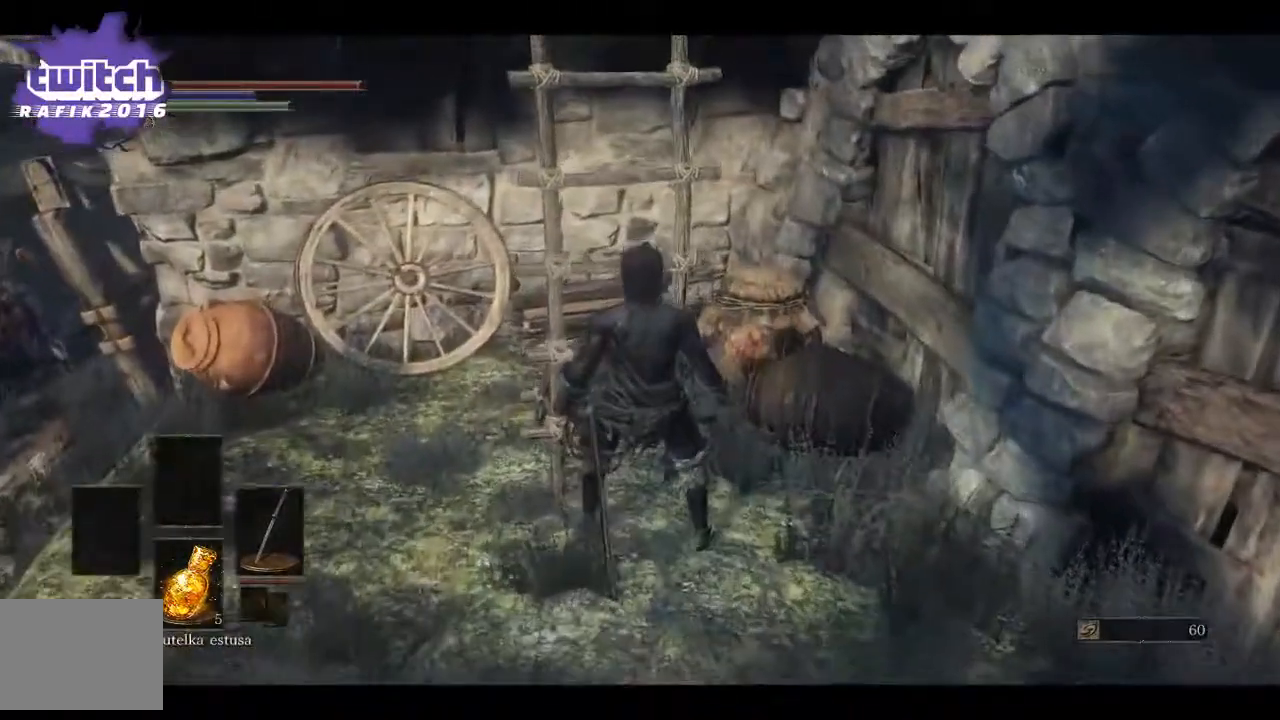
{"buttons": ["B"], "left_stick": "up", "right_stick": "center", "events": [[333, "B", "down"]]}
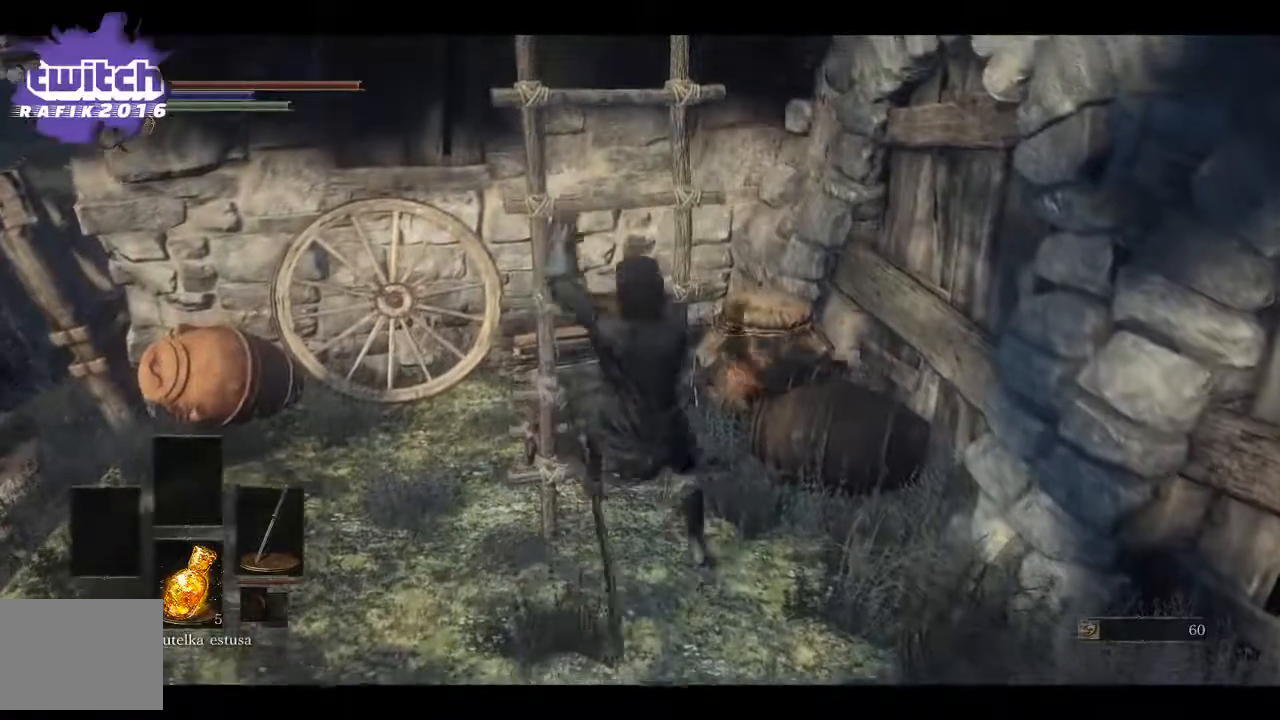
{"buttons": ["B"], "left_stick": "up", "right_stick": "center", "events": []}
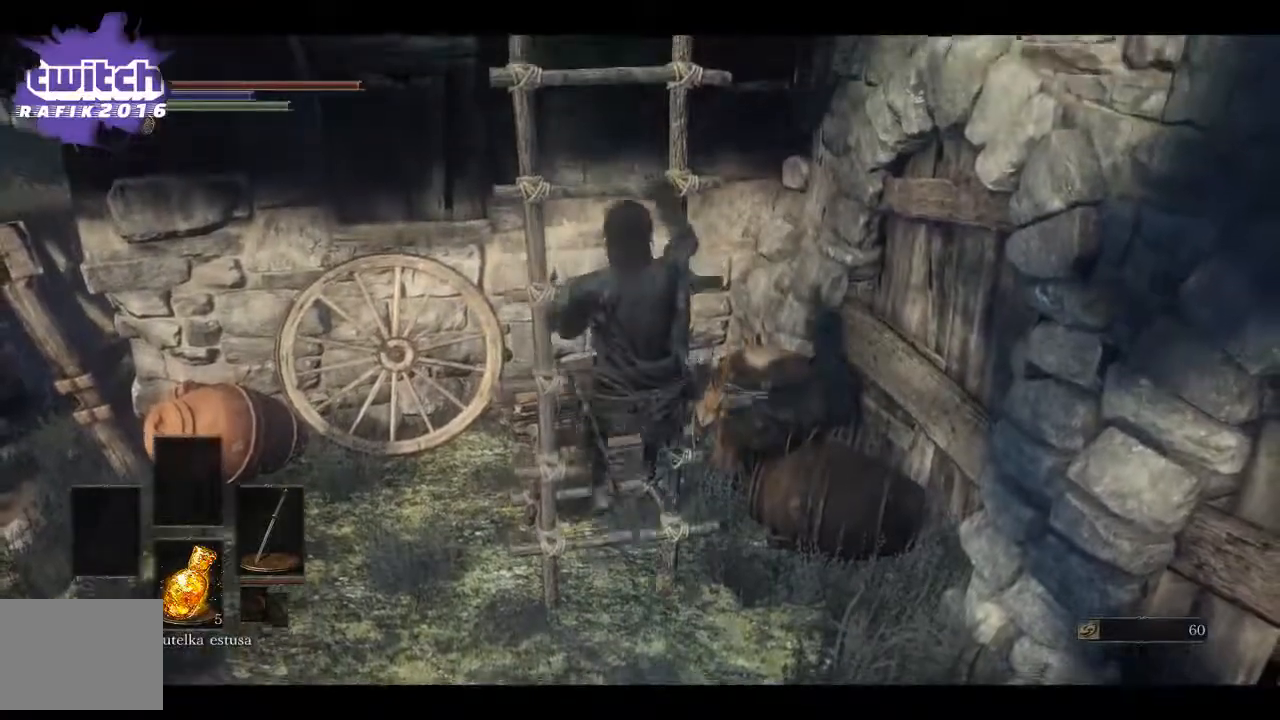
{"buttons": ["B"], "left_stick": "up", "right_stick": "center", "events": []}
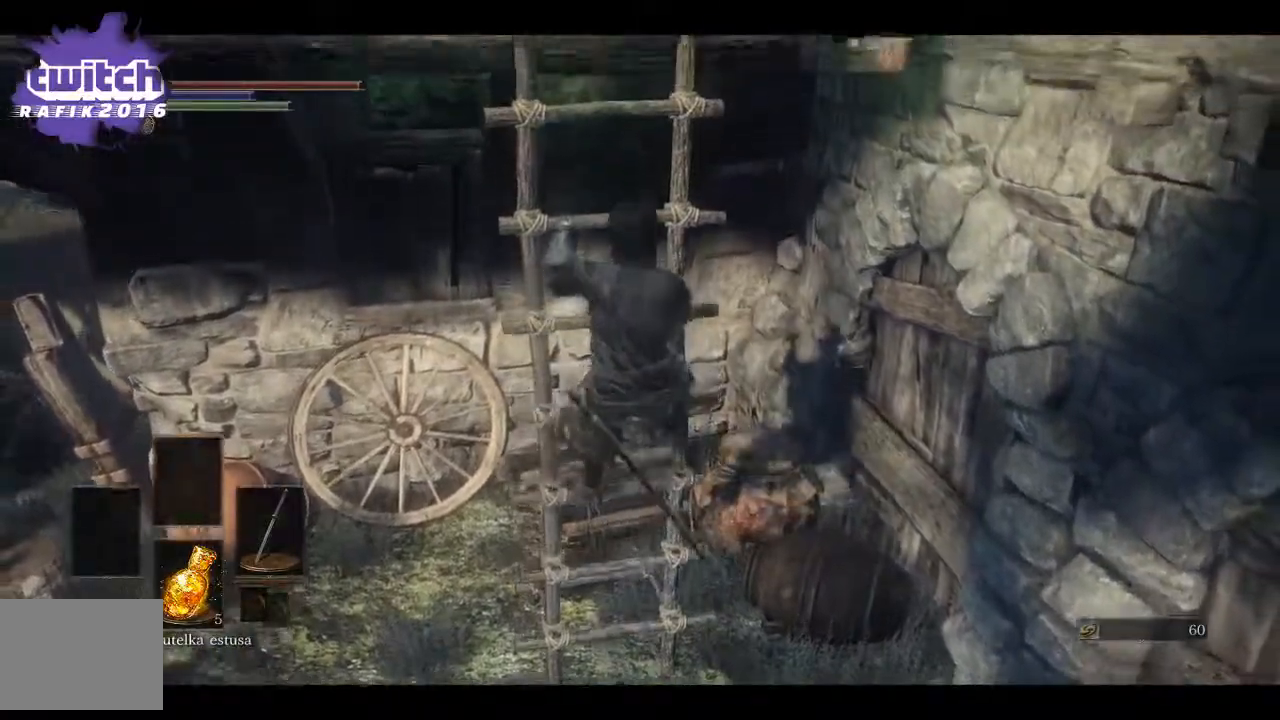
{"buttons": ["B"], "left_stick": "up", "right_stick": "center", "events": []}
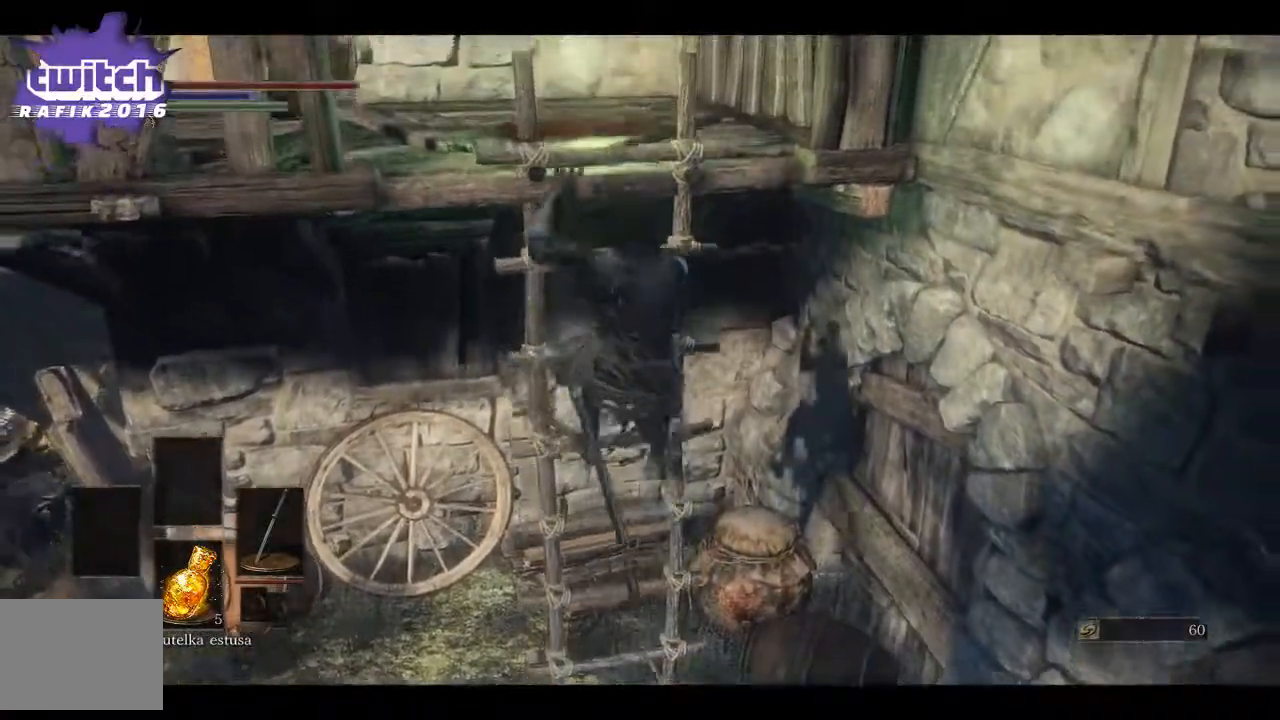
{"buttons": [], "left_stick": "up", "right_stick": "center", "events": [[483, "B", "up"]]}